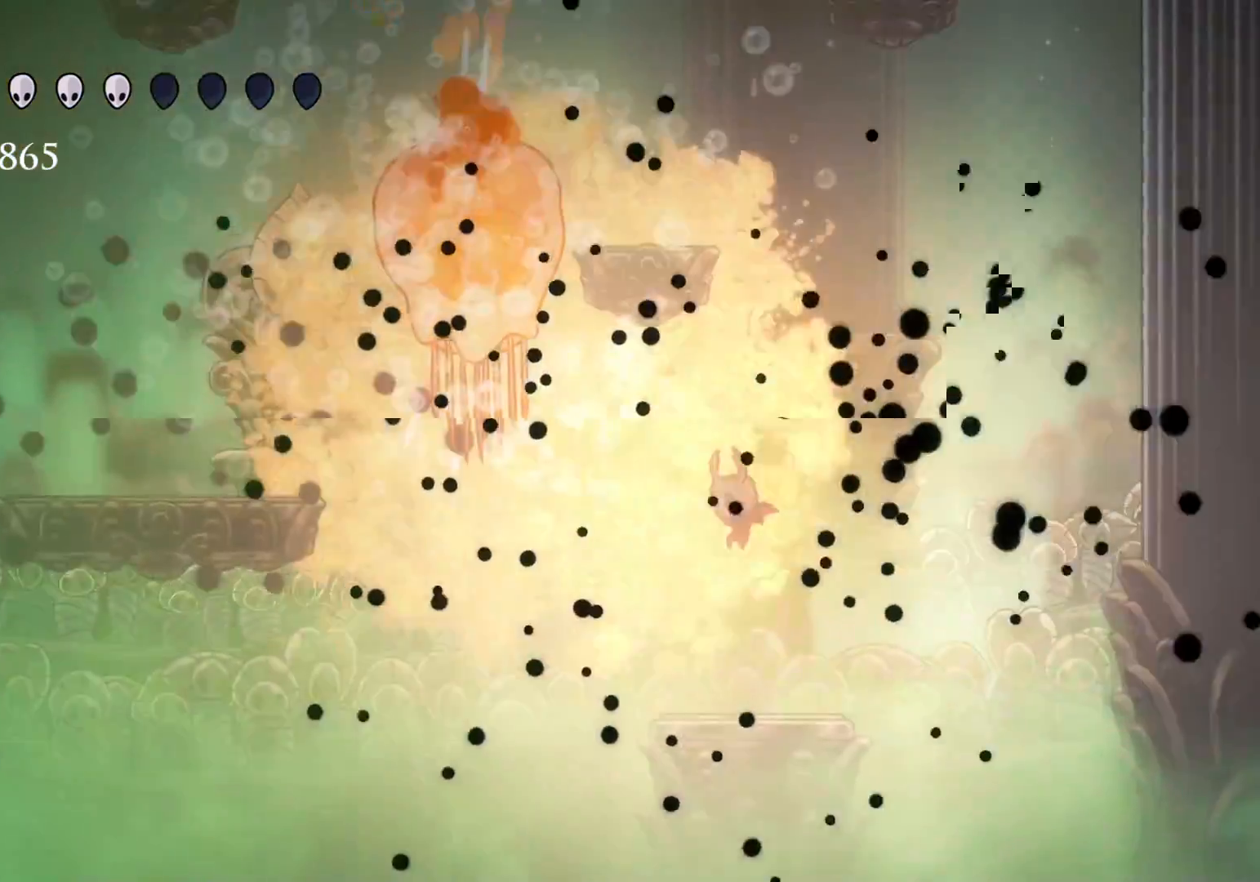
Gameplay with keyboard and mouse; each line is a JSON object with the keys and mouse buttons held at the frame after it. "events" lists presses ("down") and releases ("up") of "1", "2", "3", "4", "5", "a", "alt", "c", "ctrl", "d", "e", "f", "q", "r", "s", "shift", "space", "tab", "v", "w", "x", "z", "mouse_left", "mouse_middle", "mouse_right", "mouse_wheel_up" and "mouse_wheel_down" between this image and that frame as [ms after this image, input, new state], when the widget could be followed in between. "mouse_left", "mouse_middle", "mouse_right", "mouse_wheel_up", "mouse_wheel_down" = the "left", "middle", "right", "wheel_up", "wheel_down" buttons of the "mouse" list. No other keys are recorded. Mouse movement is not recorded.
{"keys": ["f", "space"], "mouse": [], "events": [[83, "s", "up"], [216, "f", "down"], [300, "space", "down"]]}
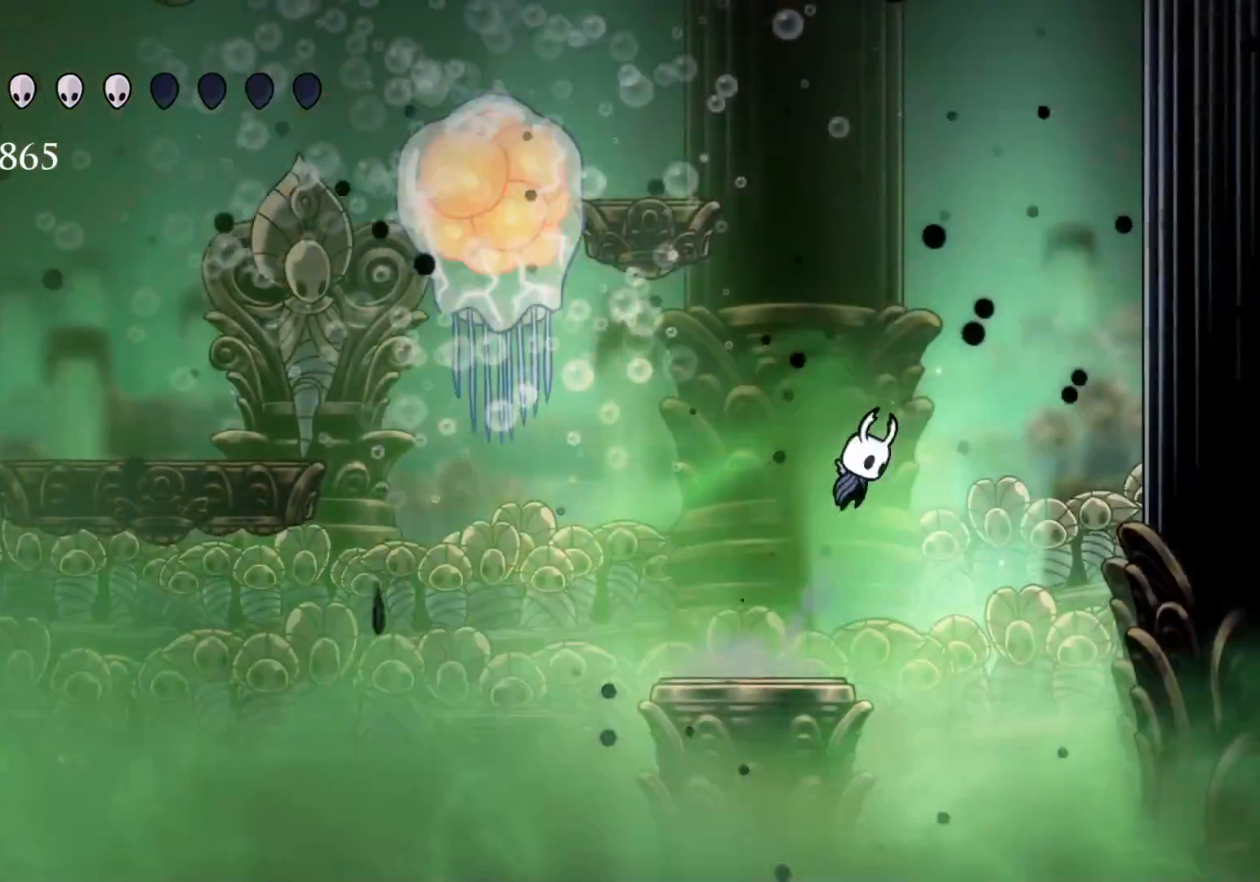
{"keys": ["f", "space"], "mouse": [], "events": [[50, "space", "up"], [133, "space", "down"]]}
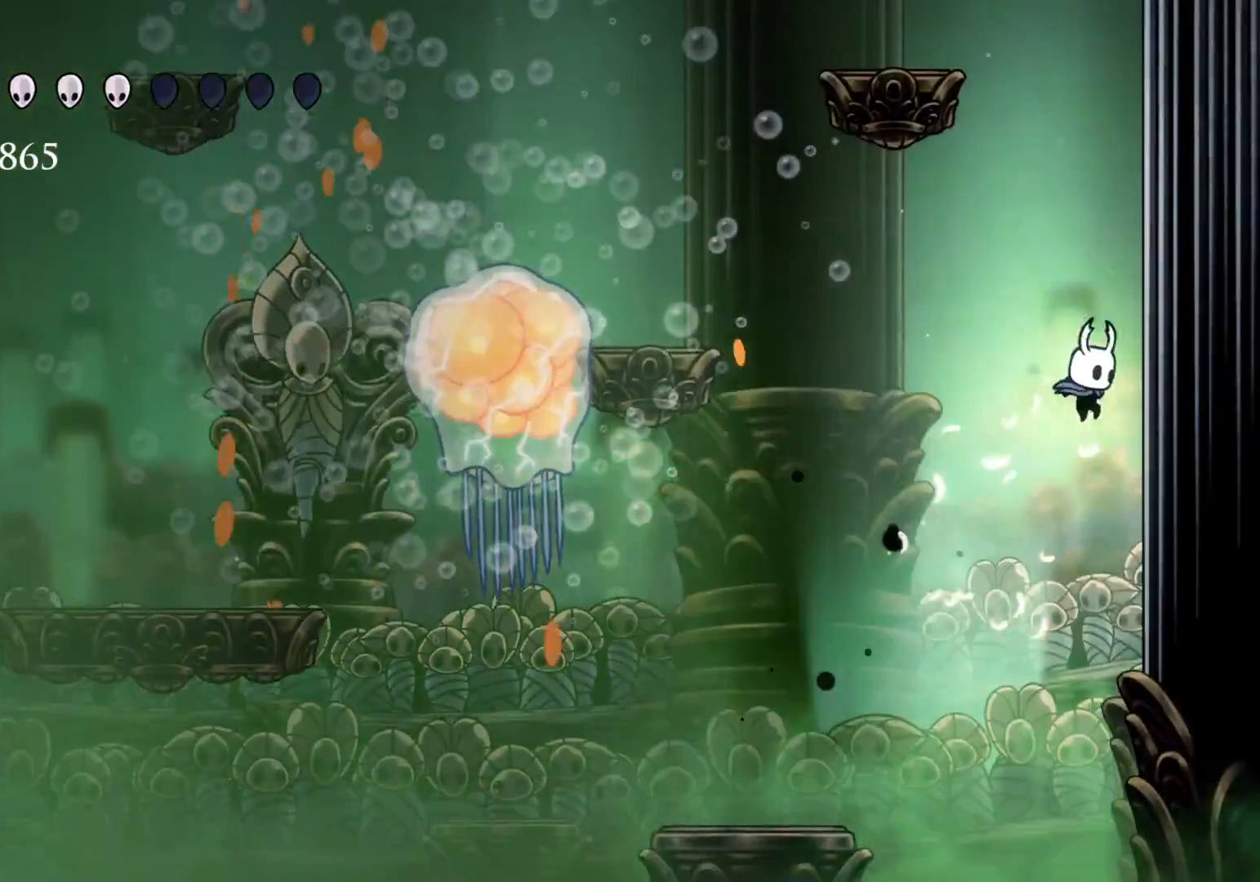
{"keys": ["s"], "mouse": [], "events": [[116, "space", "up"], [250, "f", "up"], [250, "s", "down"], [250, "space", "down"], [483, "space", "up"]]}
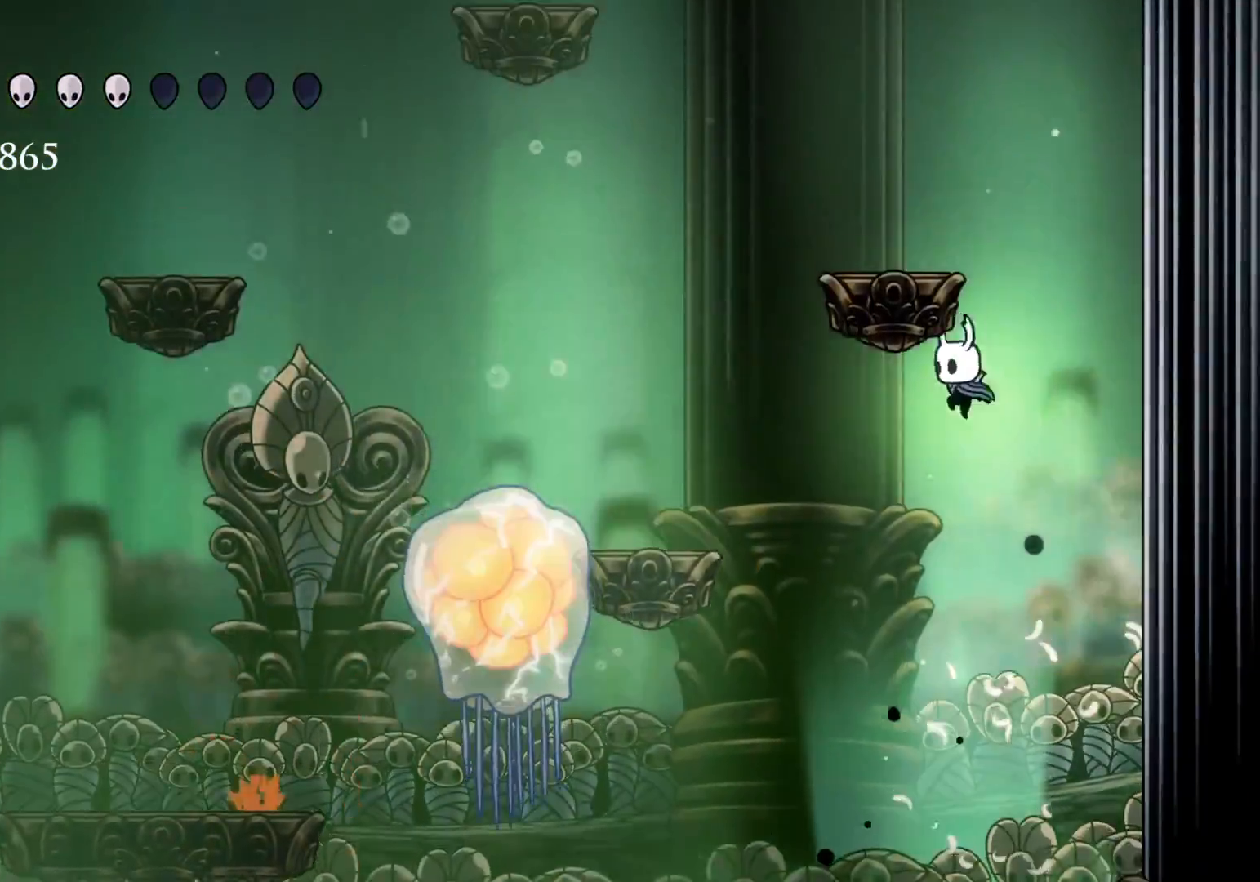
{"keys": ["d", "s"], "mouse": ["left"], "events": [[33, "shift", "down"], [266, "shift", "up"], [450, "d", "down"], [500, "mouse_left", "down"]]}
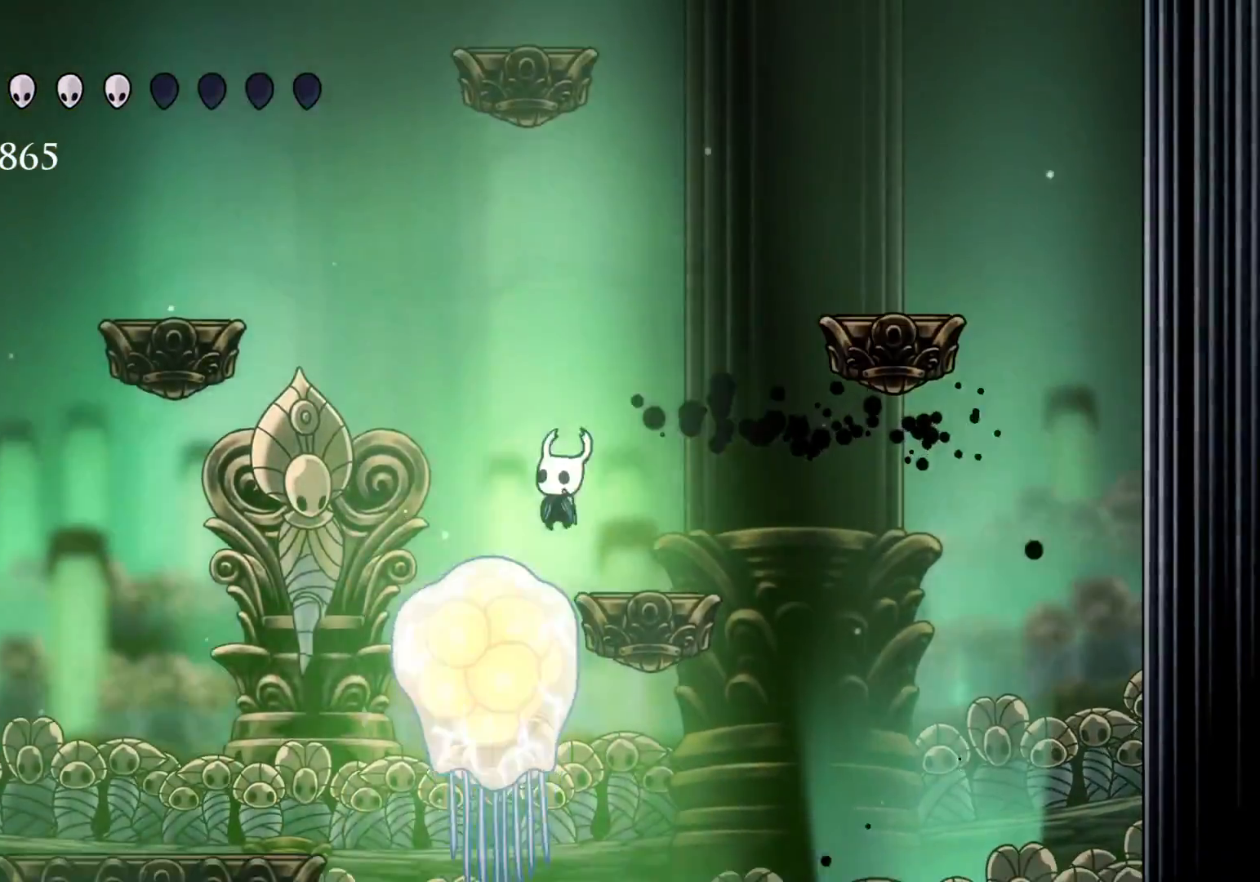
{"keys": ["d", "f"], "mouse": [], "events": [[133, "mouse_left", "up"], [283, "s", "up"], [466, "f", "down"]]}
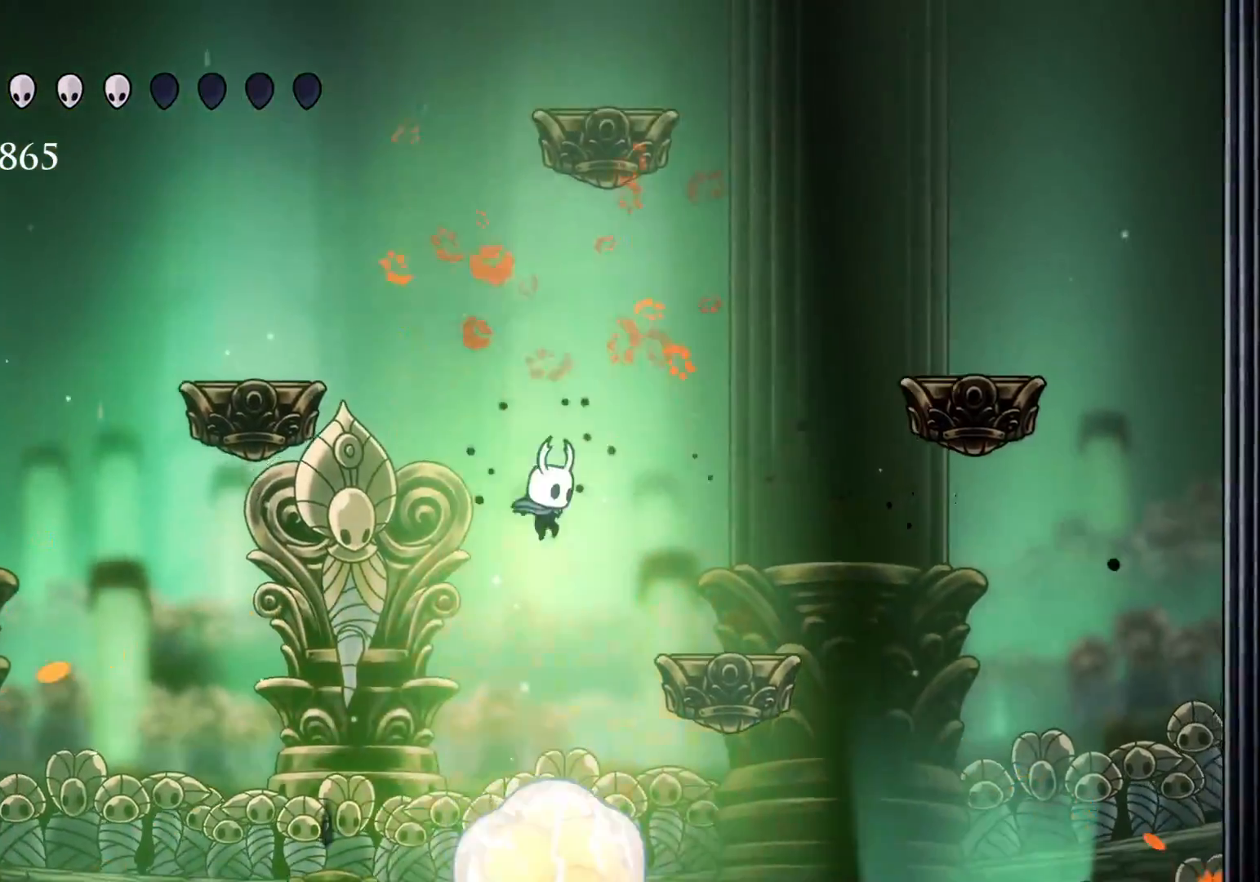
{"keys": ["d"], "mouse": [], "events": [[116, "f", "up"], [150, "mouse_left", "down"], [350, "mouse_left", "up"]]}
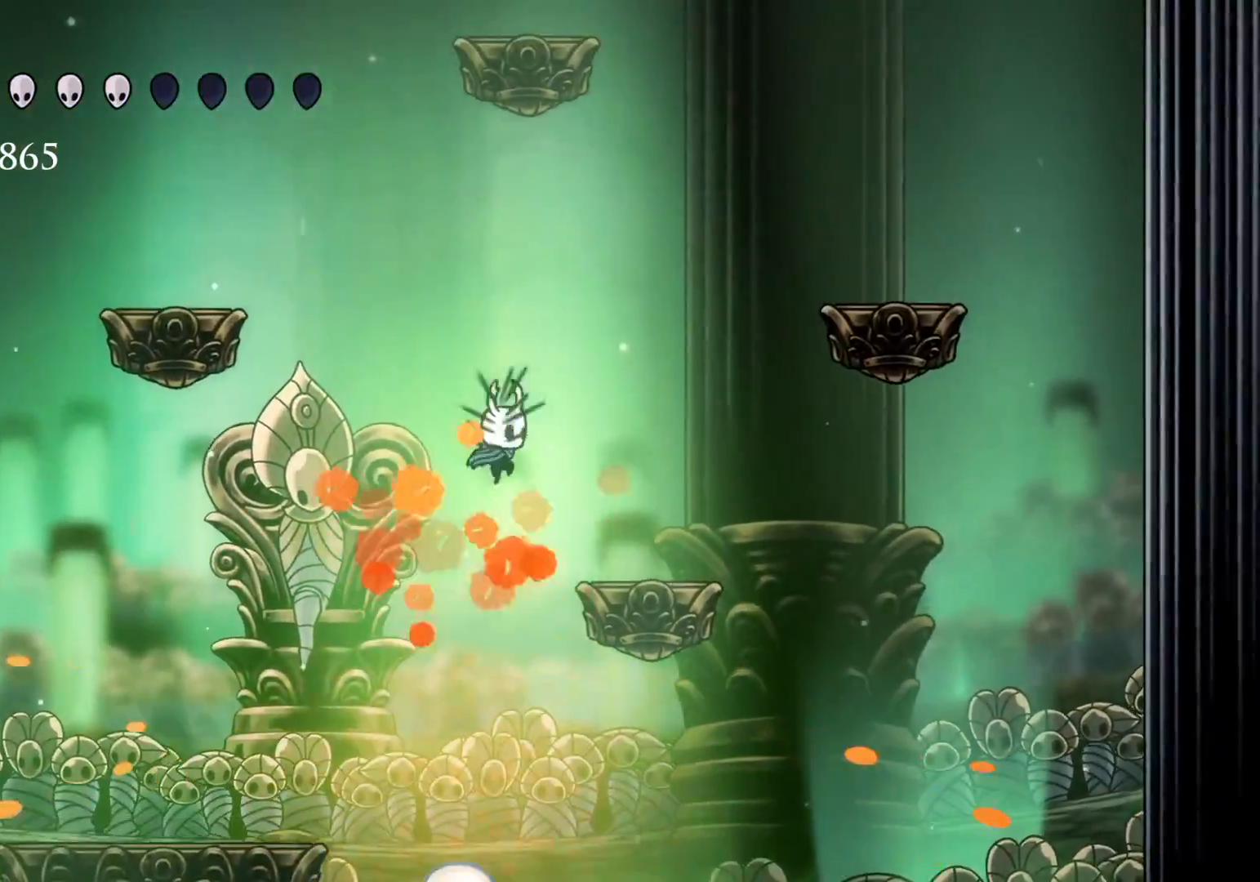
{"keys": ["d", "s"], "mouse": ["left"], "events": [[300, "s", "down"], [350, "mouse_left", "down"]]}
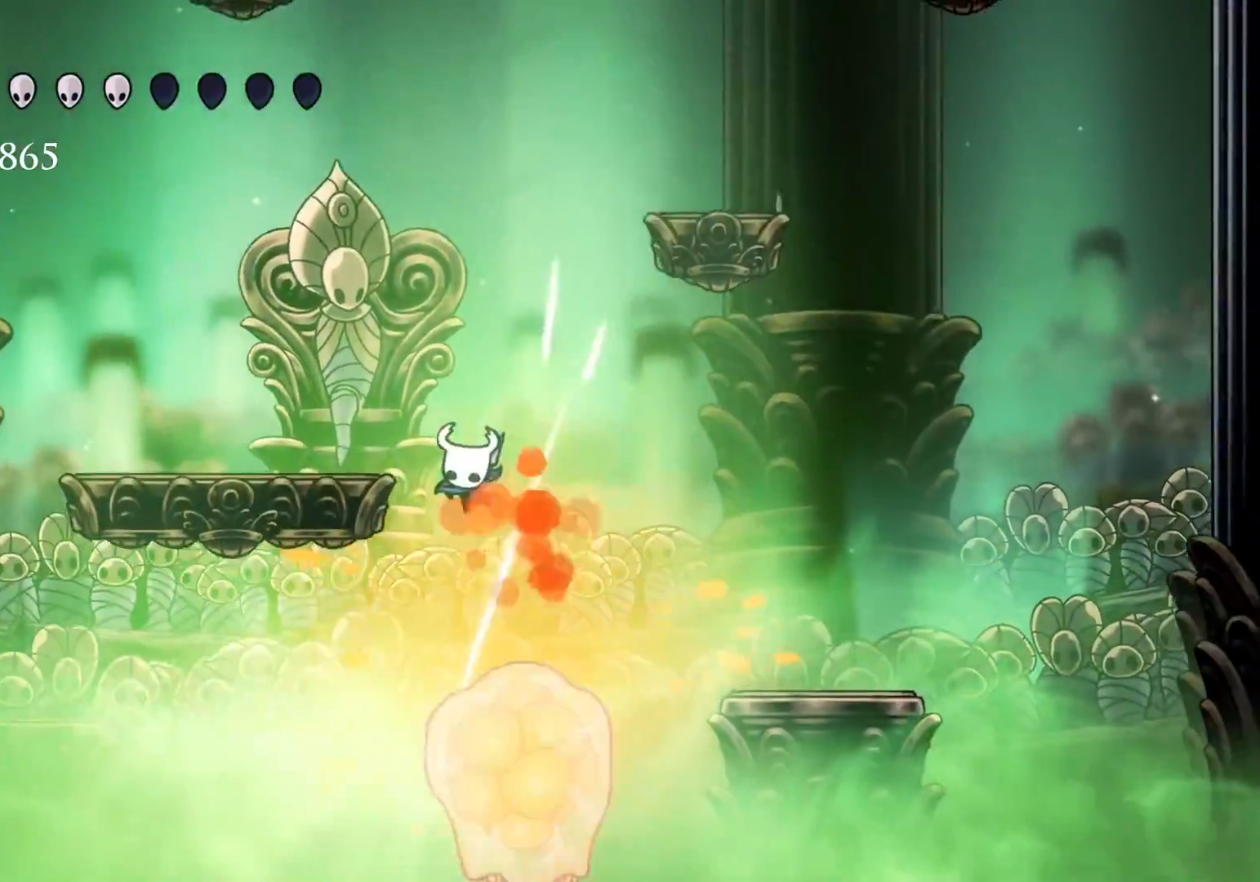
{"keys": ["space"], "mouse": [], "events": [[83, "mouse_left", "up"], [216, "d", "up"], [316, "space", "down"], [366, "s", "up"]]}
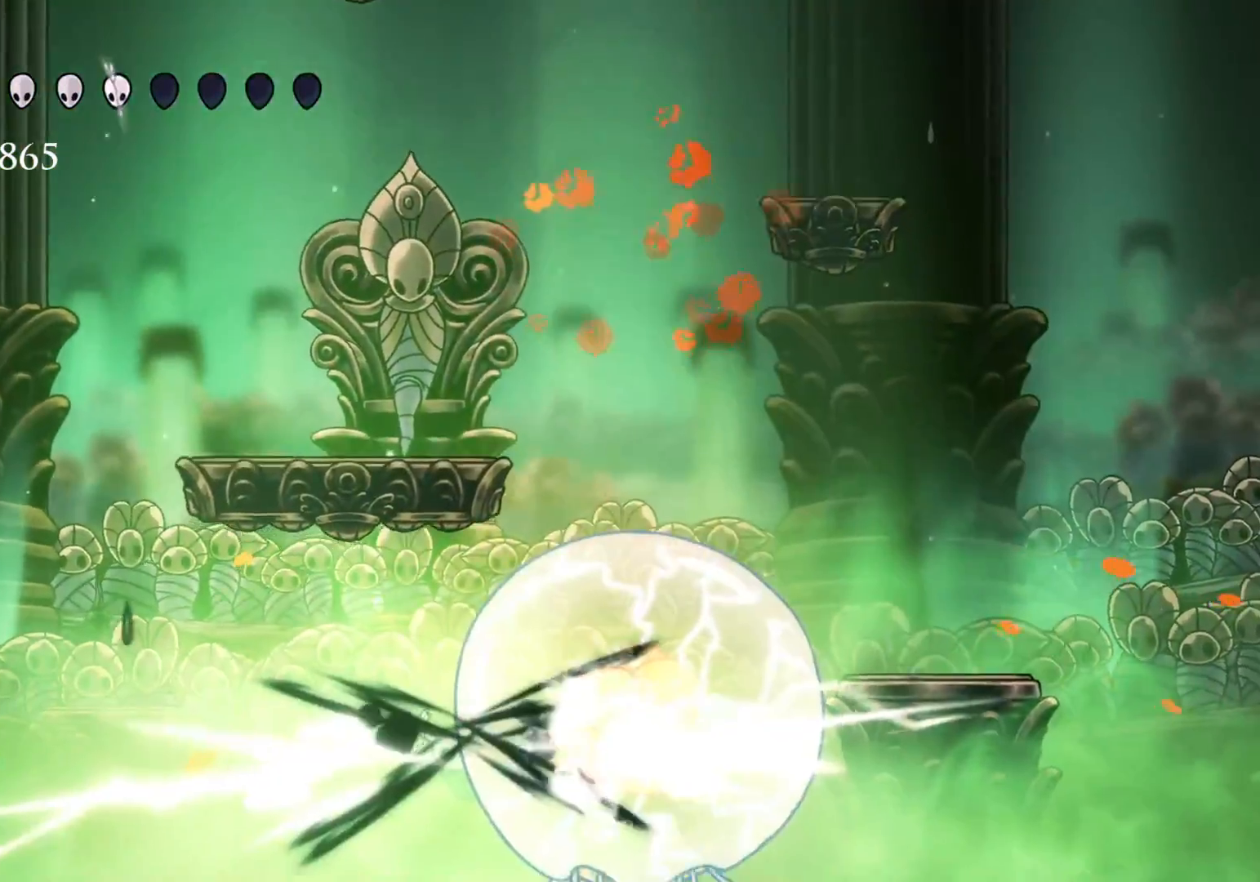
{"keys": [], "mouse": [], "events": [[233, "space", "up"]]}
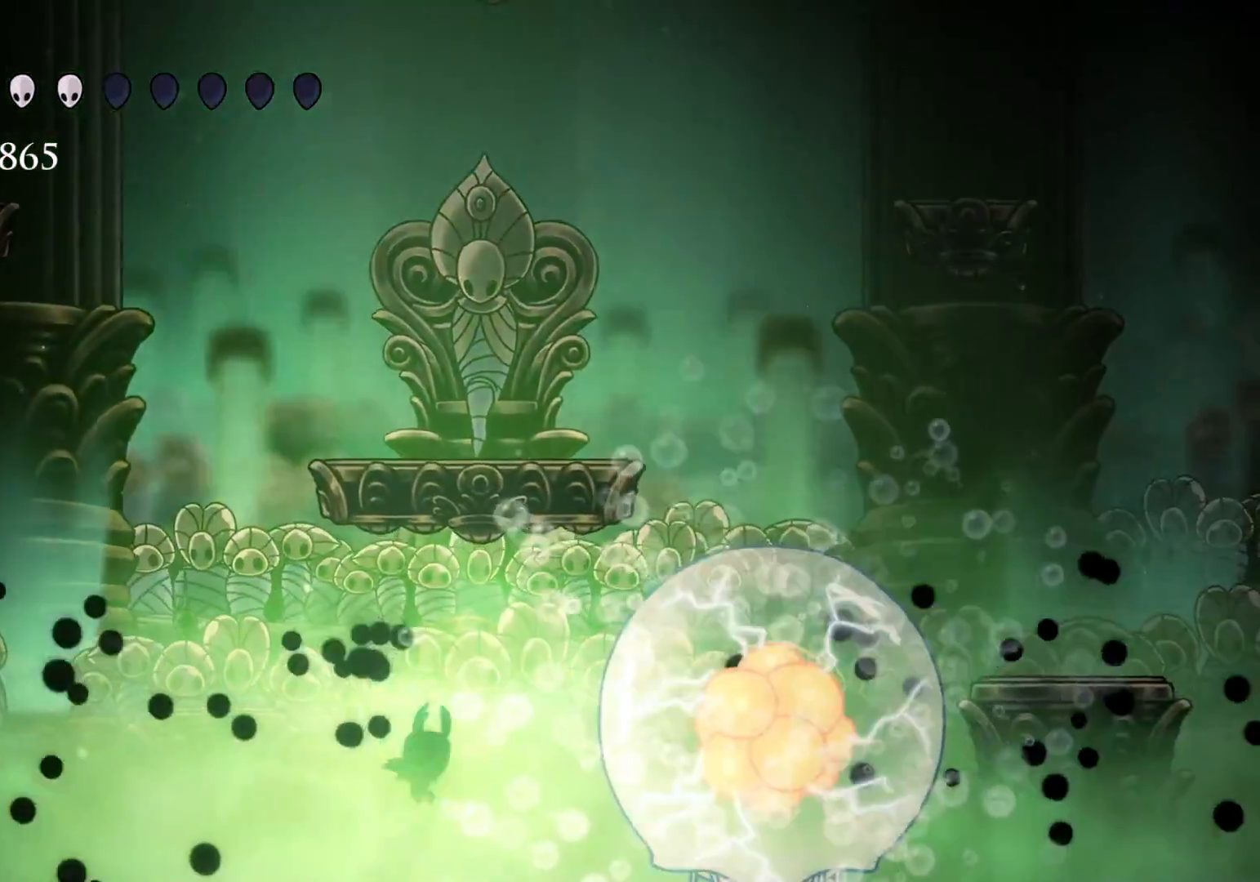
{"keys": [], "mouse": [], "events": []}
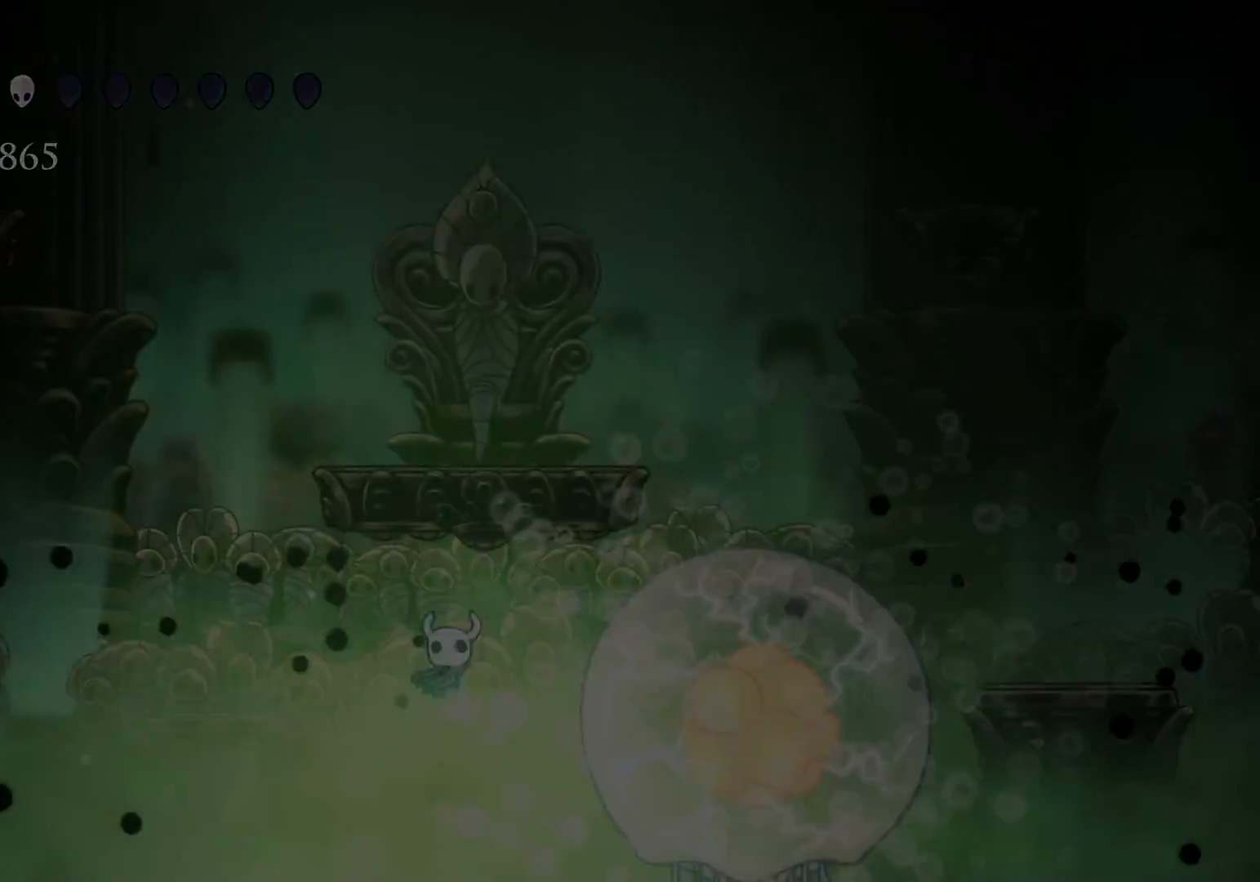
{"keys": [], "mouse": [], "events": []}
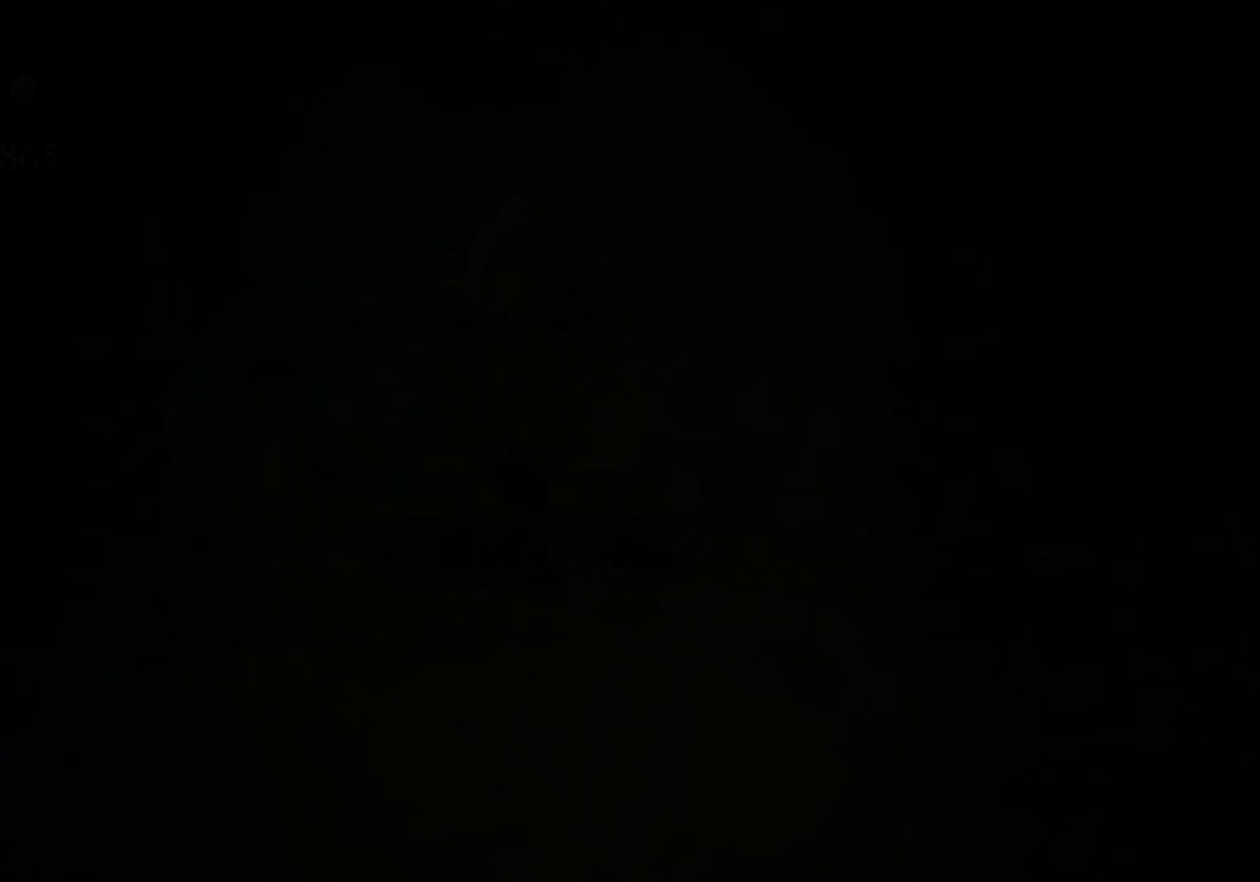
{"keys": [], "mouse": [], "events": []}
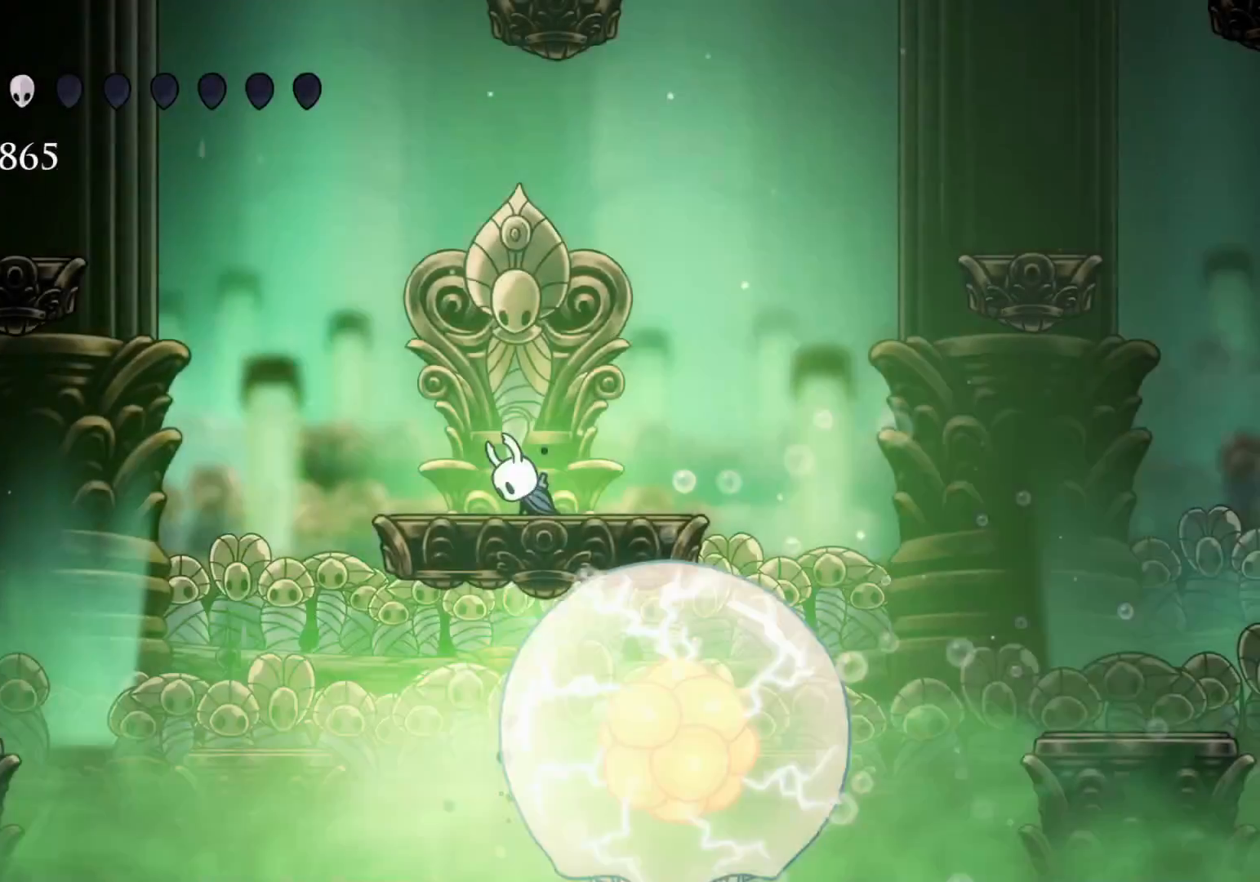
{"keys": ["f"], "mouse": [], "events": [[433, "f", "down"]]}
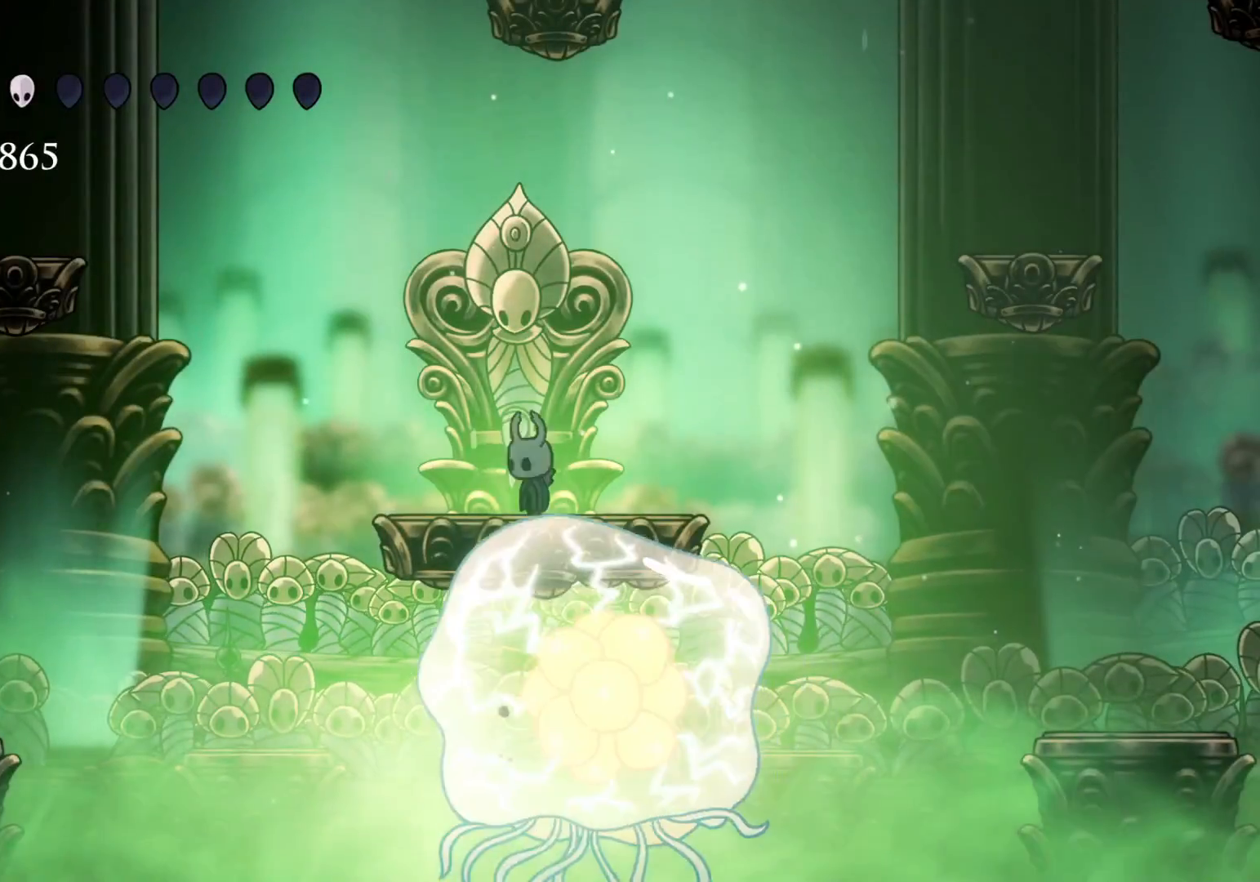
{"keys": ["space"], "mouse": [], "events": [[33, "f", "up"], [450, "space", "down"]]}
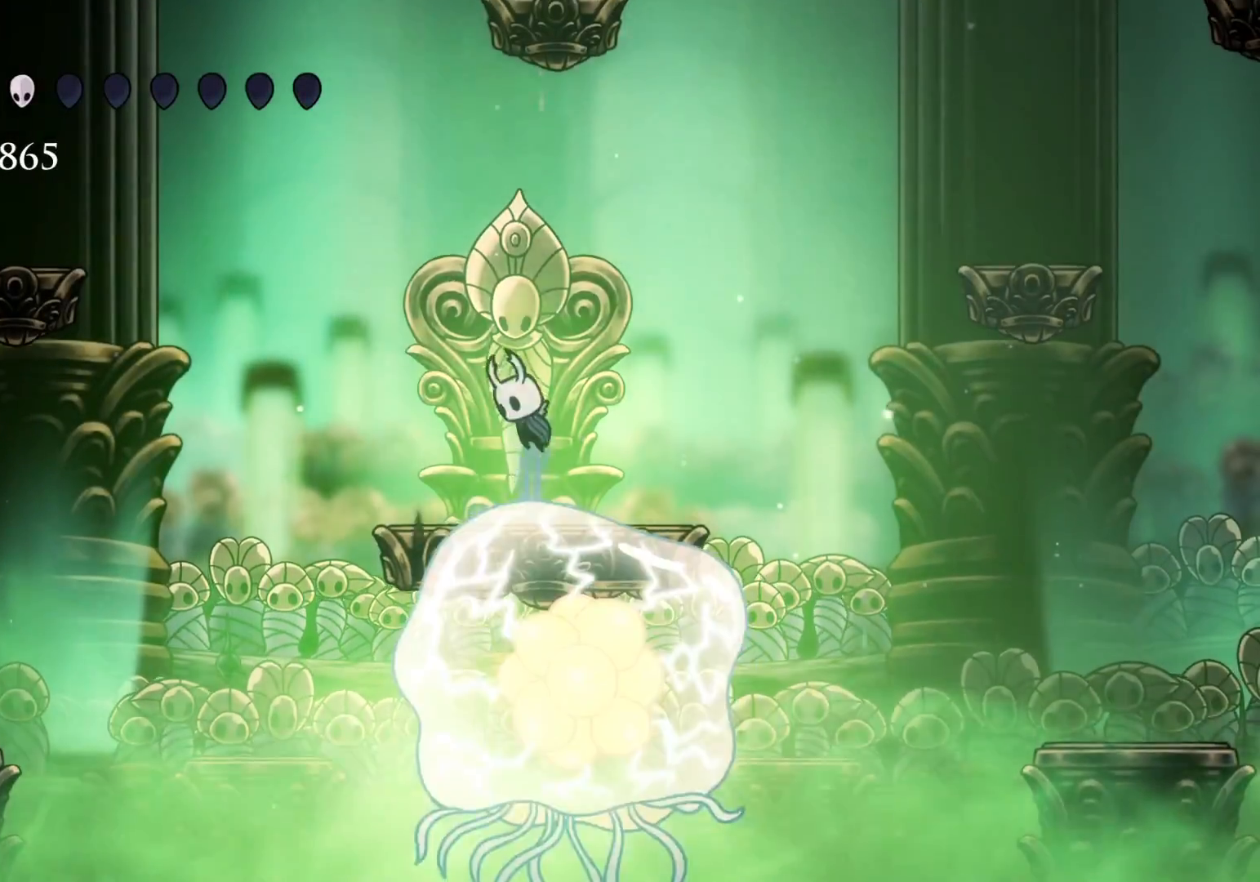
{"keys": ["f", "space"], "mouse": [], "events": [[183, "space", "up"], [283, "space", "down"], [316, "f", "down"]]}
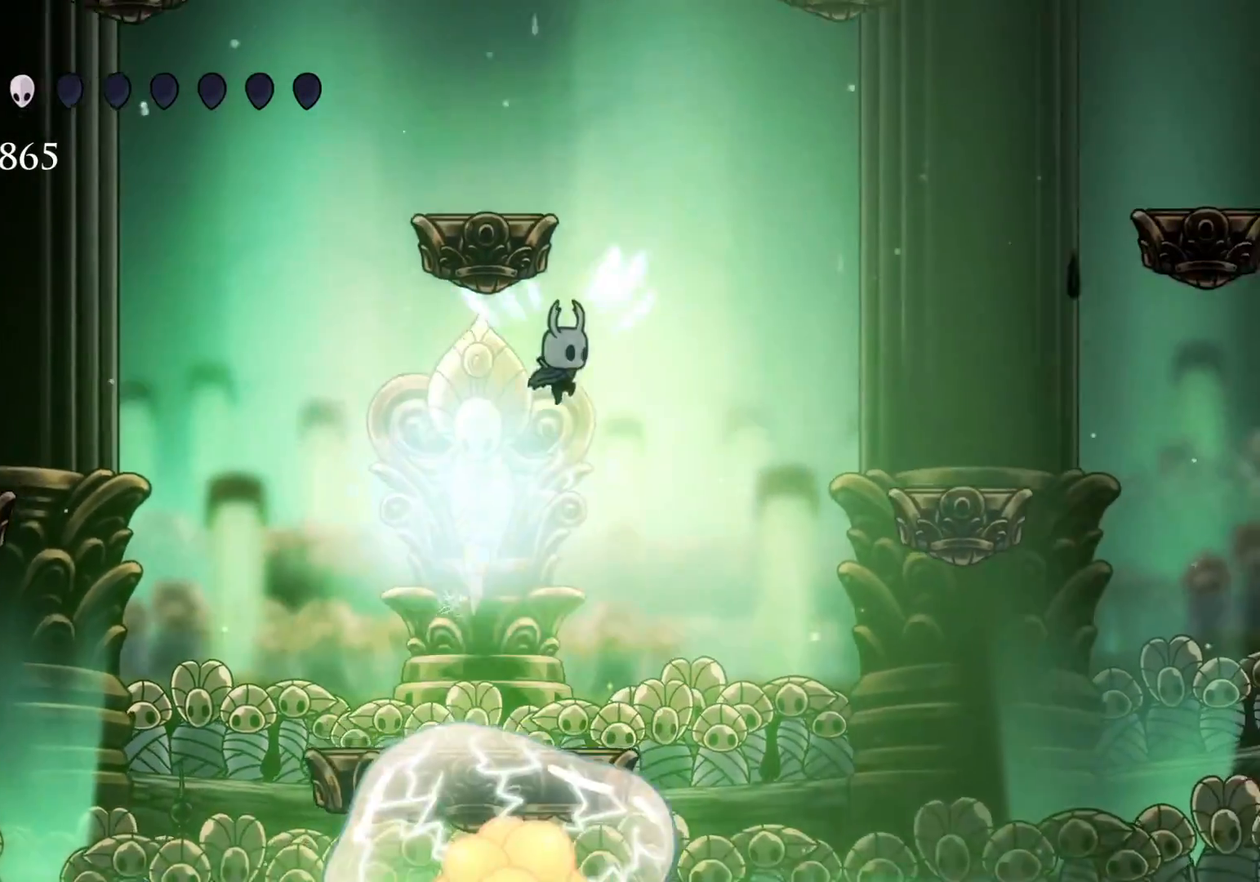
{"keys": [], "mouse": [], "events": [[100, "space", "up"], [283, "shift", "down"], [383, "shift", "up"], [433, "f", "up"]]}
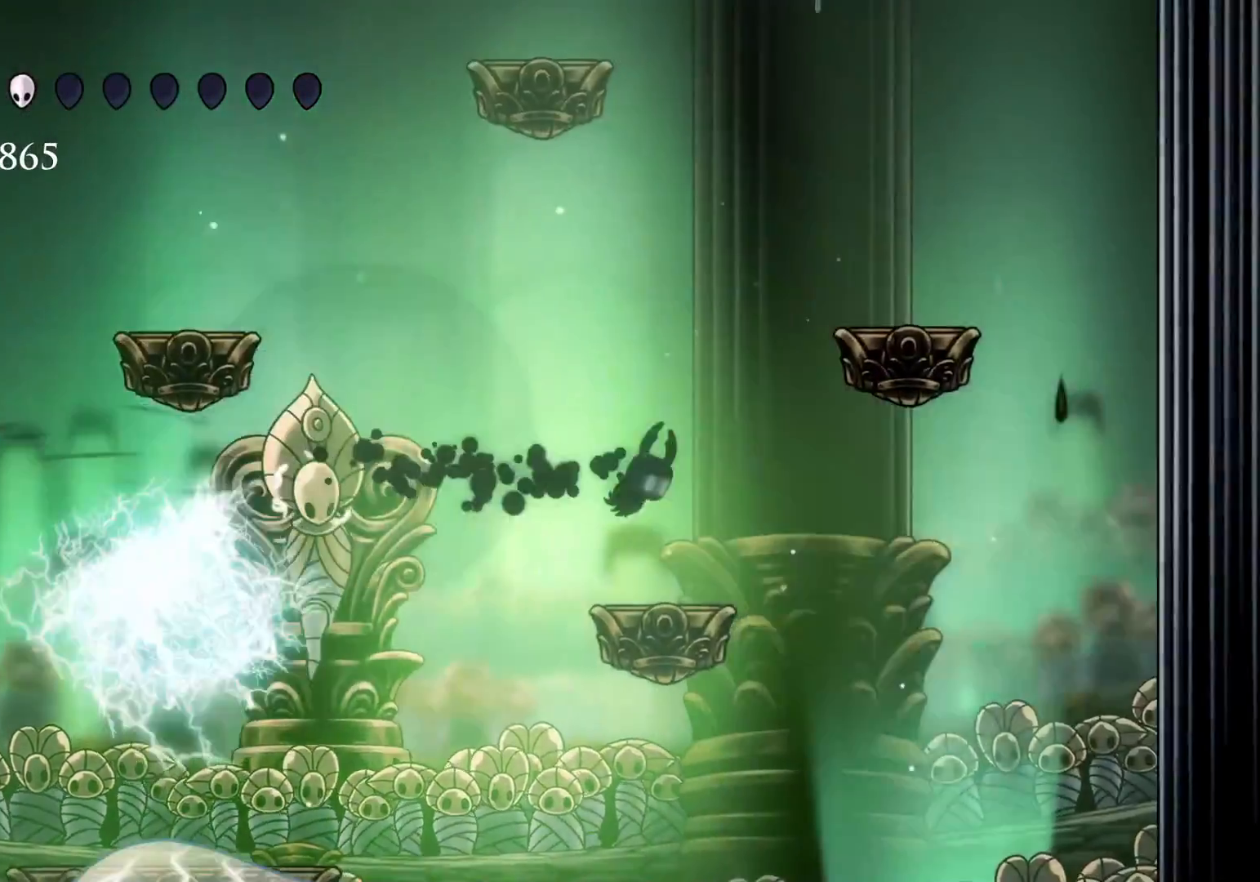
{"keys": ["f", "space"], "mouse": [], "events": [[16, "f", "down"], [166, "f", "up"], [300, "space", "down"], [500, "f", "down"]]}
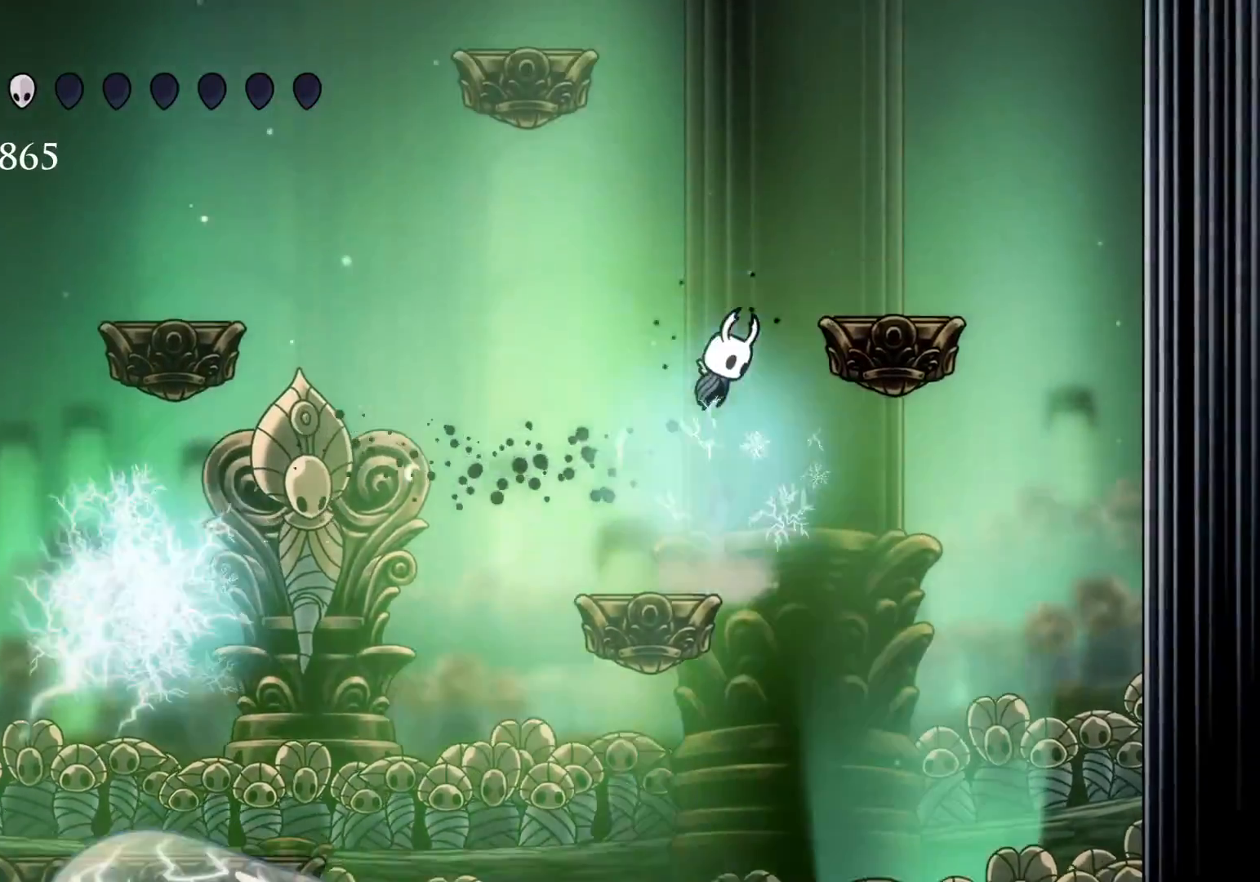
{"keys": ["f"], "mouse": [], "events": [[366, "space", "up"]]}
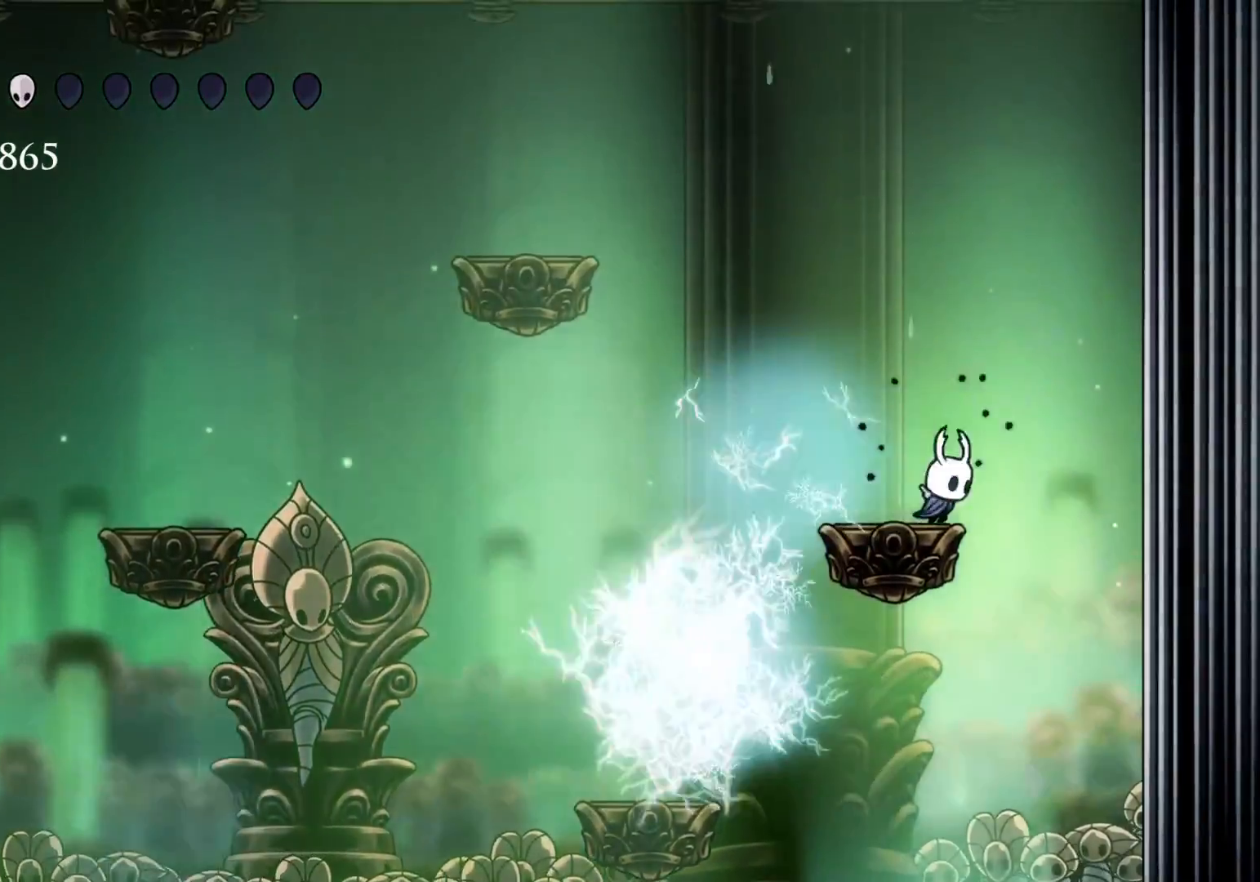
{"keys": ["f"], "mouse": [], "events": [[50, "space", "down"], [433, "space", "up"]]}
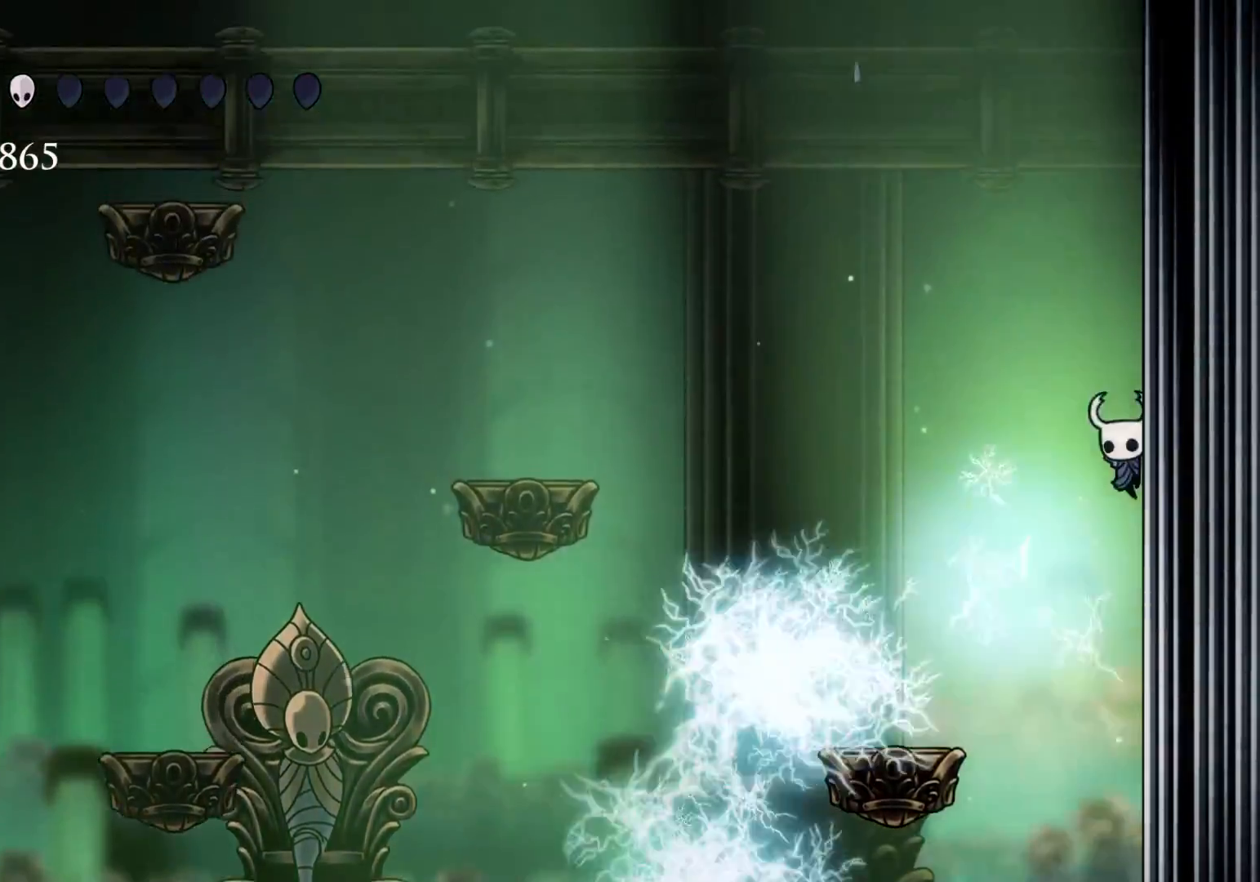
{"keys": ["f"], "mouse": [], "events": []}
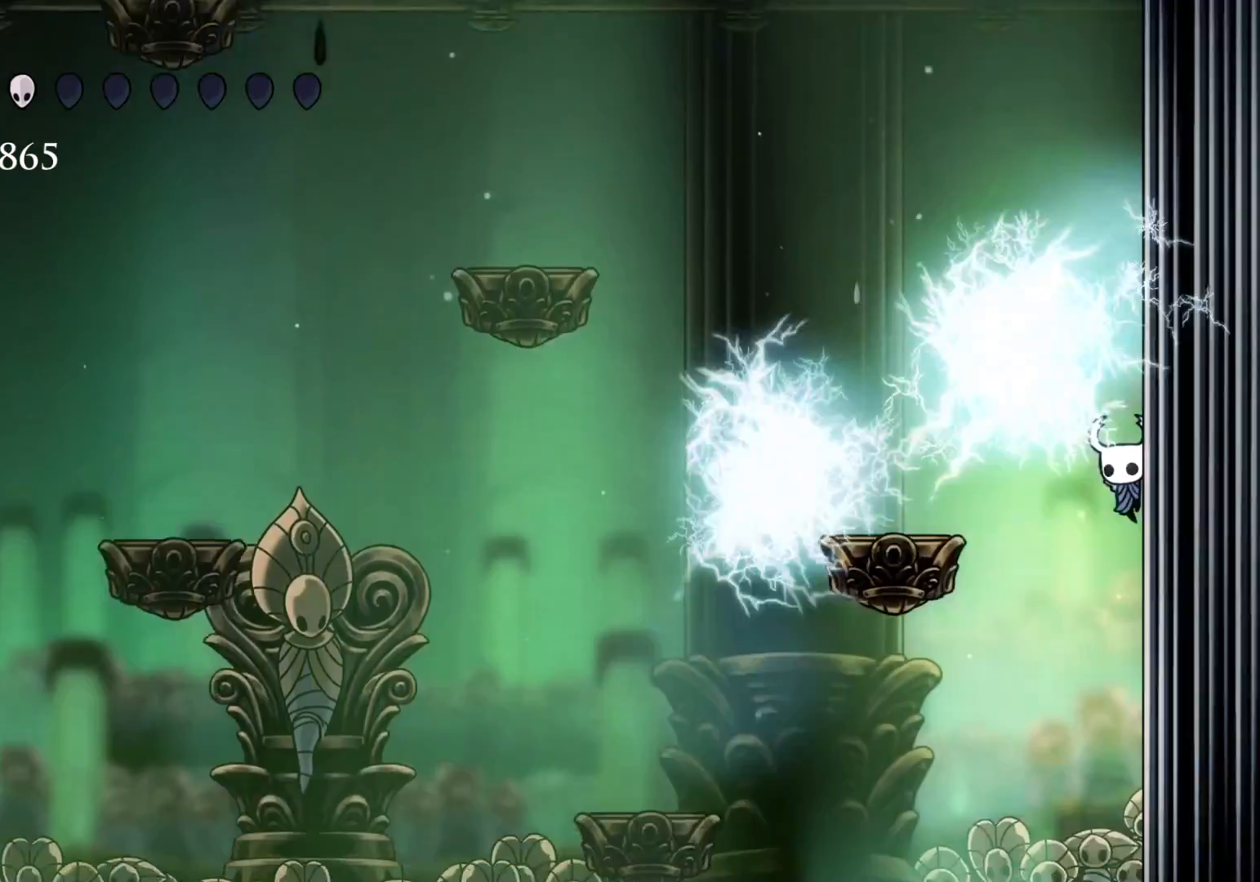
{"keys": ["f"], "mouse": [], "events": []}
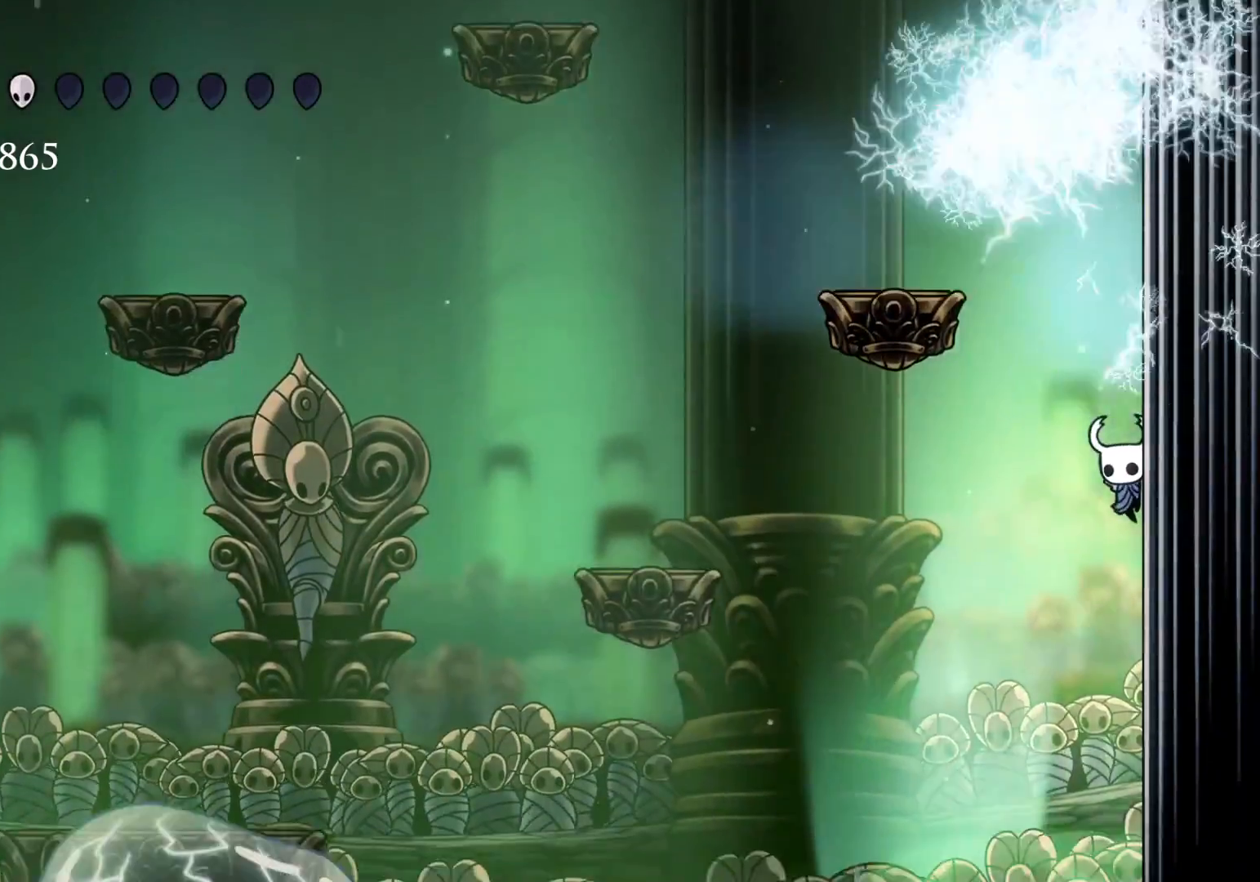
{"keys": ["f"], "mouse": [], "events": []}
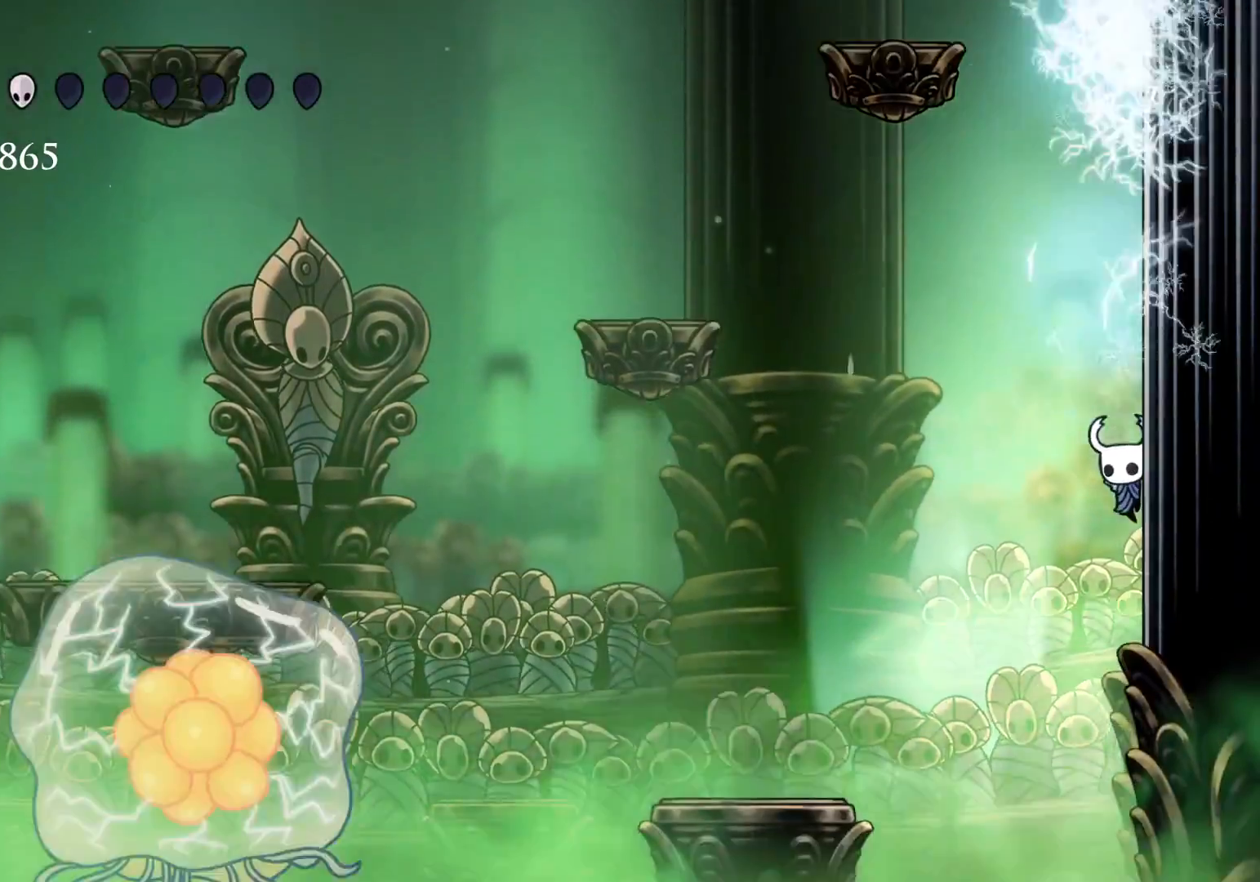
{"keys": ["s", "space"], "mouse": [], "events": [[250, "space", "down"], [300, "f", "up"], [300, "s", "down"]]}
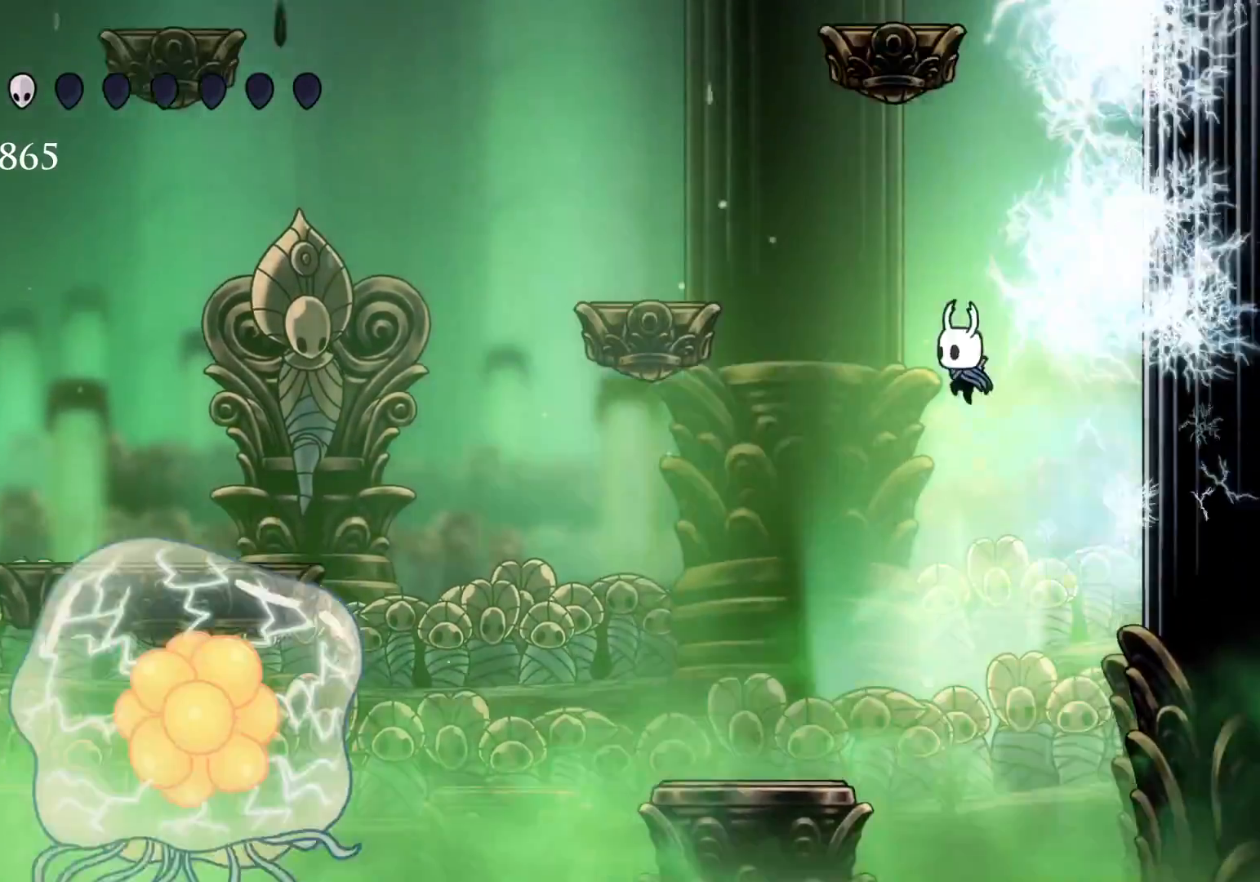
{"keys": ["s"], "mouse": [], "events": [[266, "space", "up"], [316, "shift", "down"], [500, "shift", "up"]]}
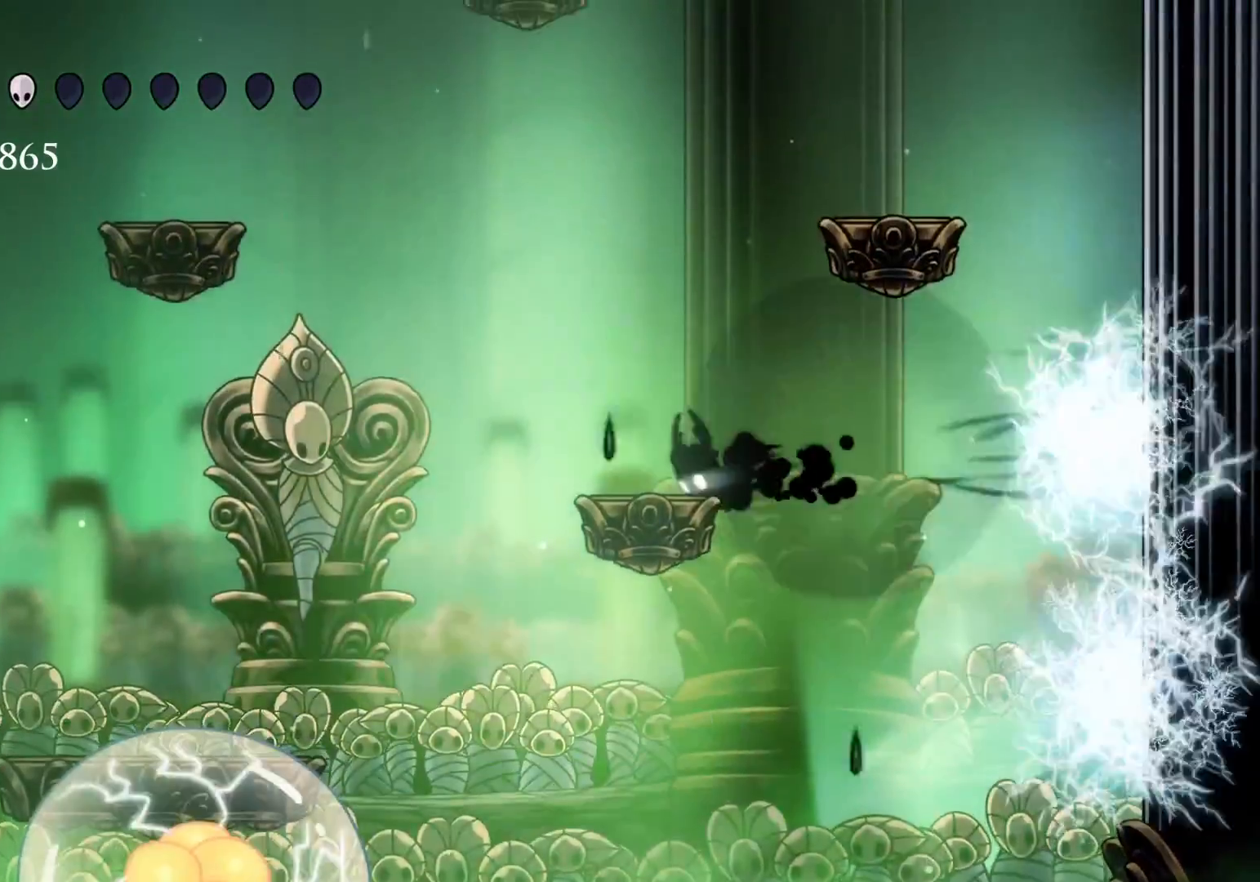
{"keys": ["s", "space"], "mouse": [], "events": [[100, "space", "down"]]}
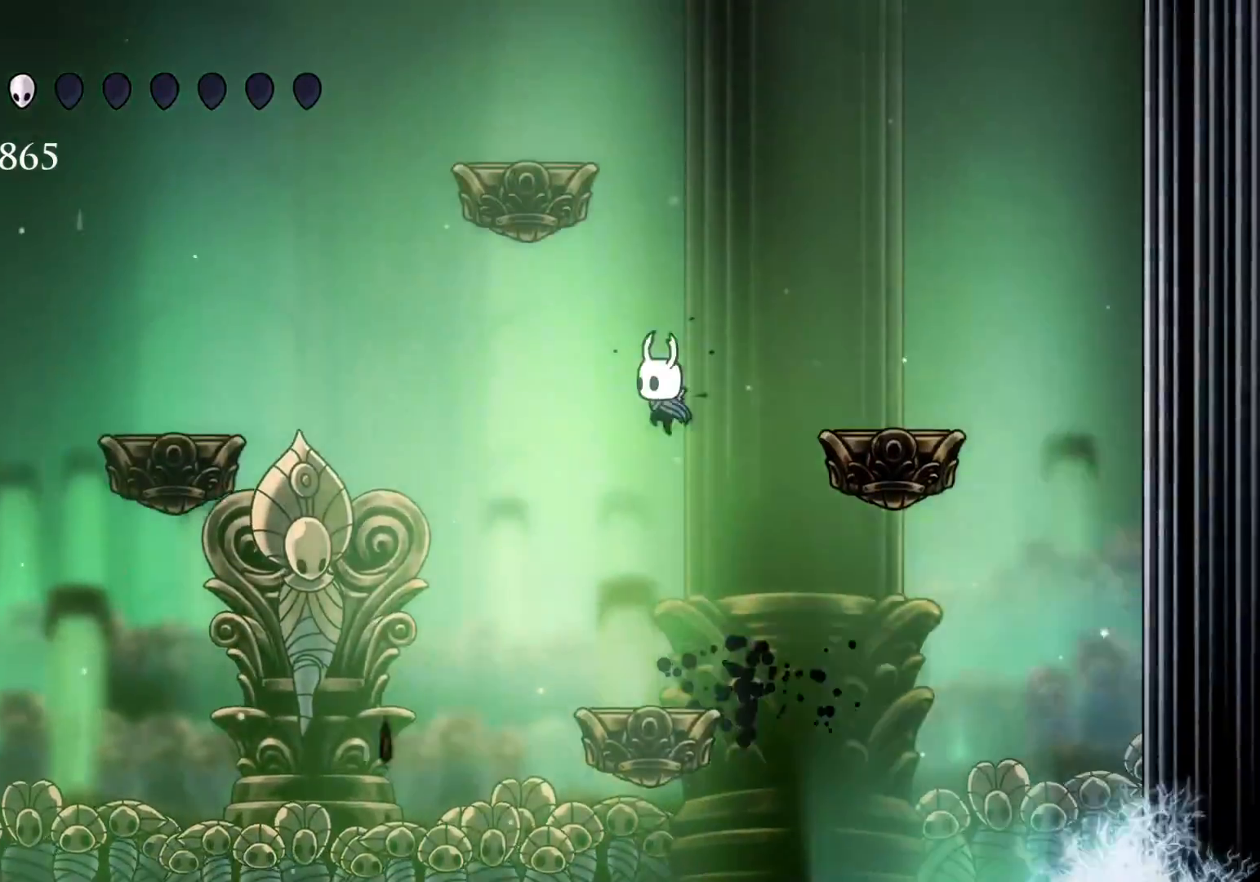
{"keys": ["d", "s"], "mouse": [], "events": [[166, "space", "up"], [483, "d", "down"]]}
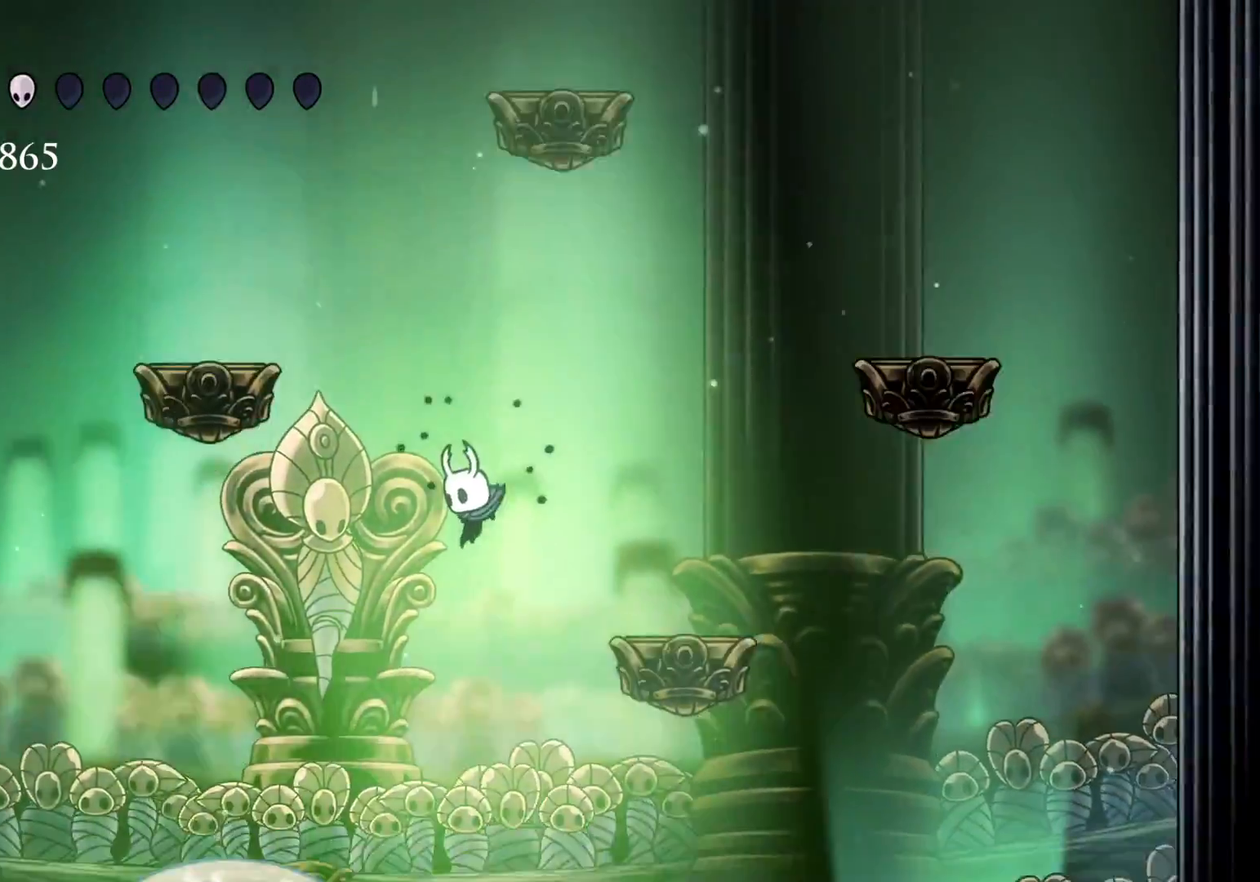
{"keys": ["d", "s"], "mouse": [], "events": [[216, "mouse_left", "down"], [400, "mouse_left", "up"]]}
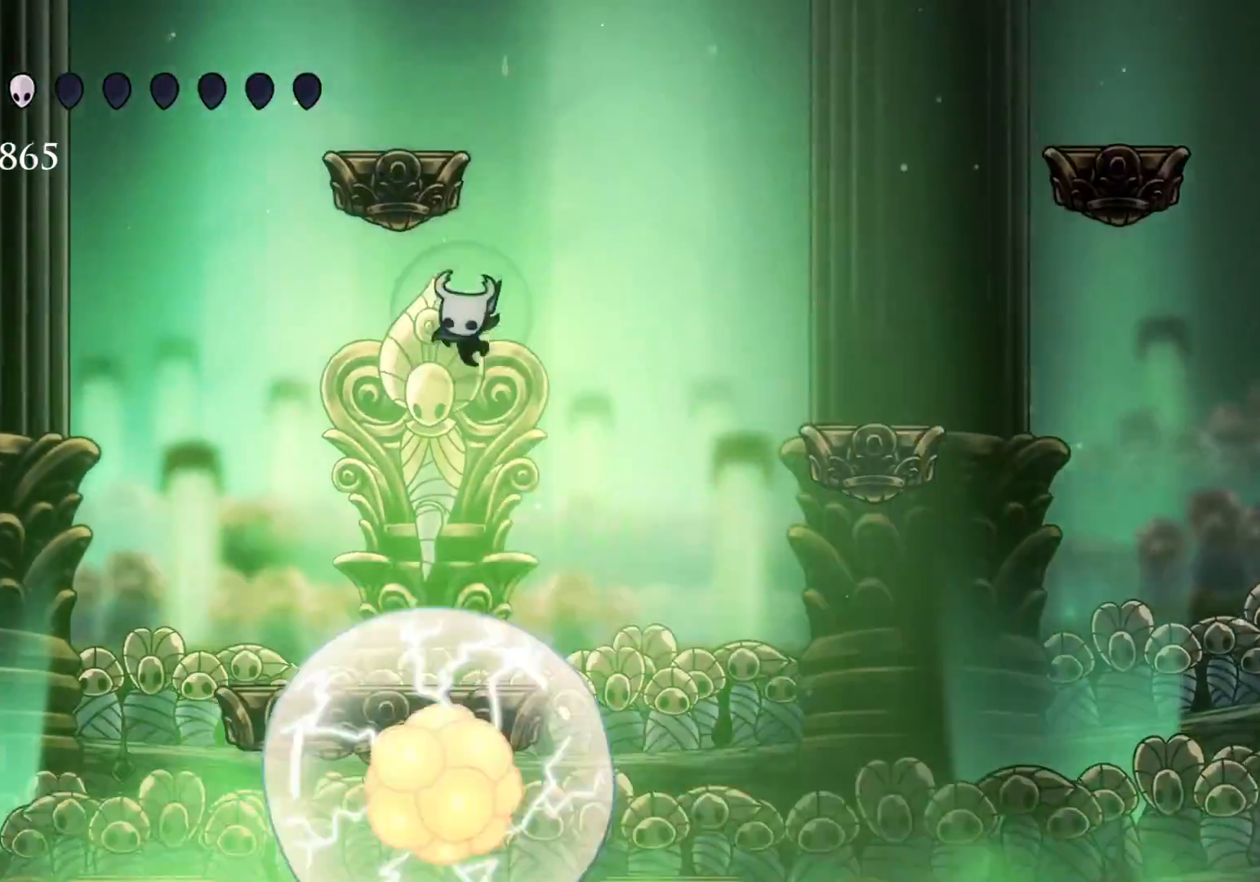
{"keys": ["s"], "mouse": [], "events": [[233, "d", "up"], [366, "s", "up"], [466, "s", "down"]]}
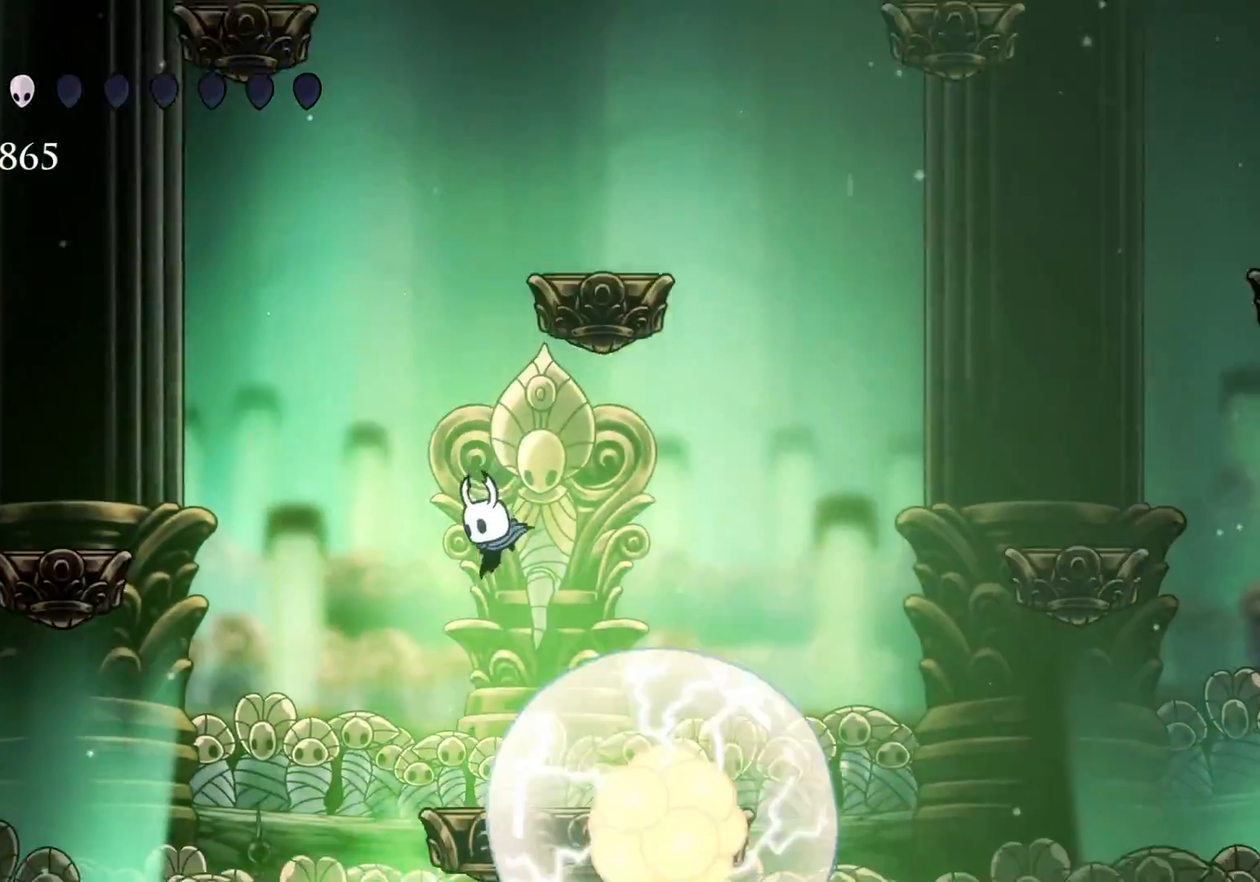
{"keys": ["space"], "mouse": [], "events": [[16, "s", "up"], [166, "s", "down"], [250, "s", "up"], [433, "space", "down"]]}